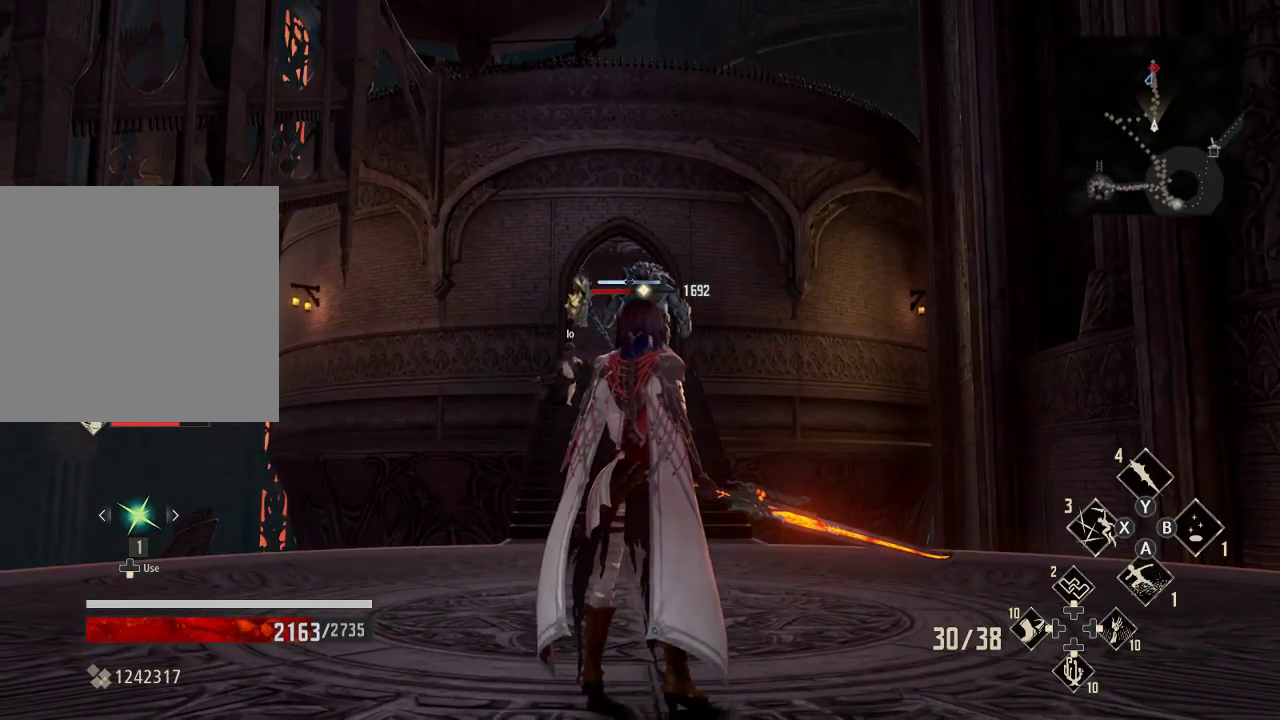
Gameplay with a controller (Xbox layout); each line is a JSON object with the inputs held at the frame after it (dt_ms = milliseconds from this image to that frame). "events" lists button and stick changes between this image and that frame as [ms after this image, input, new state], when the widget could be followed in between.
{"dt_ms": 500, "buttons": ["R2"], "left_stick": "center", "right_stick": "center", "events": []}
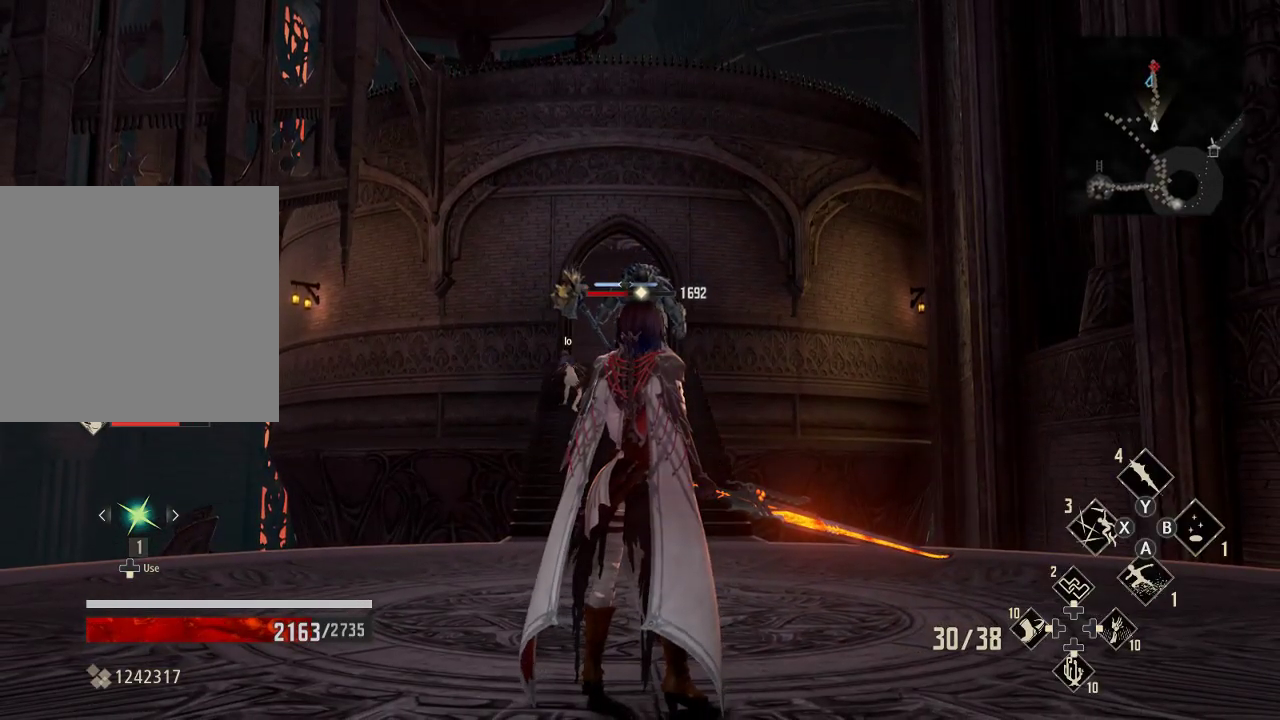
{"dt_ms": 500, "buttons": ["R2"], "left_stick": "up", "right_stick": "center", "events": [[300, "left_stick", "up"]]}
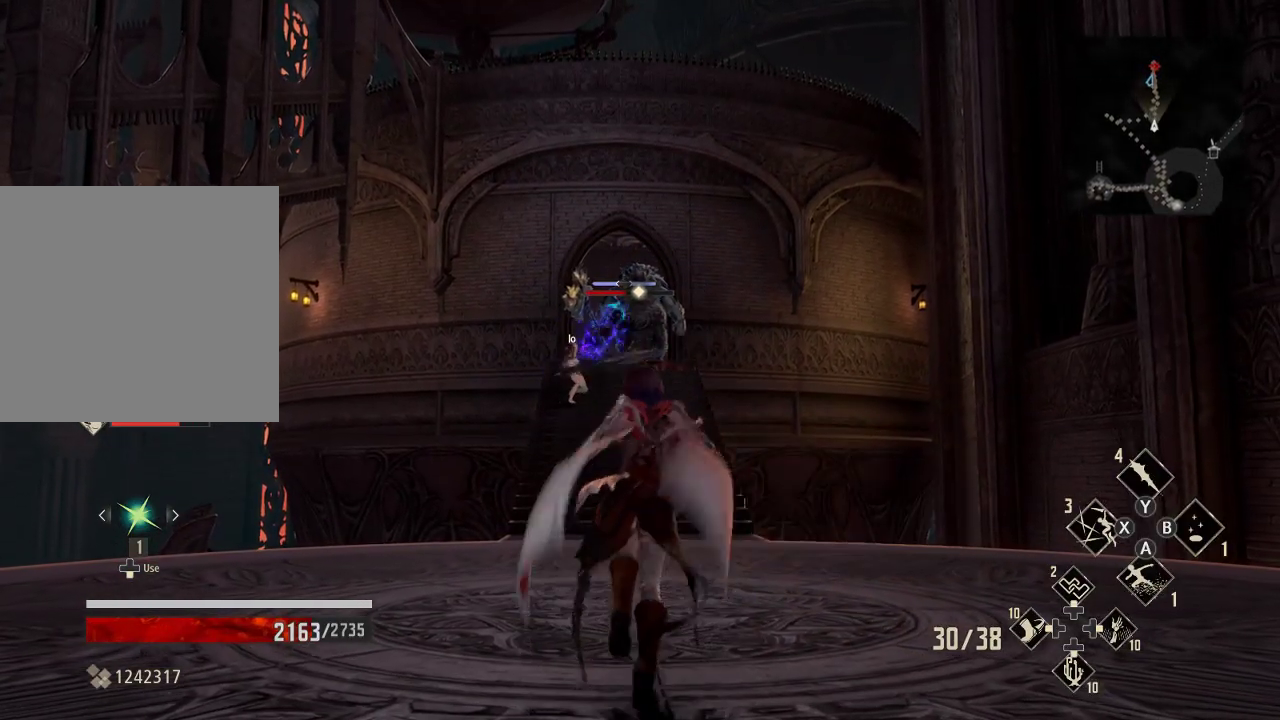
{"dt_ms": 500, "buttons": [], "left_stick": "up", "right_stick": "center", "events": [[500, "R2", "up"]]}
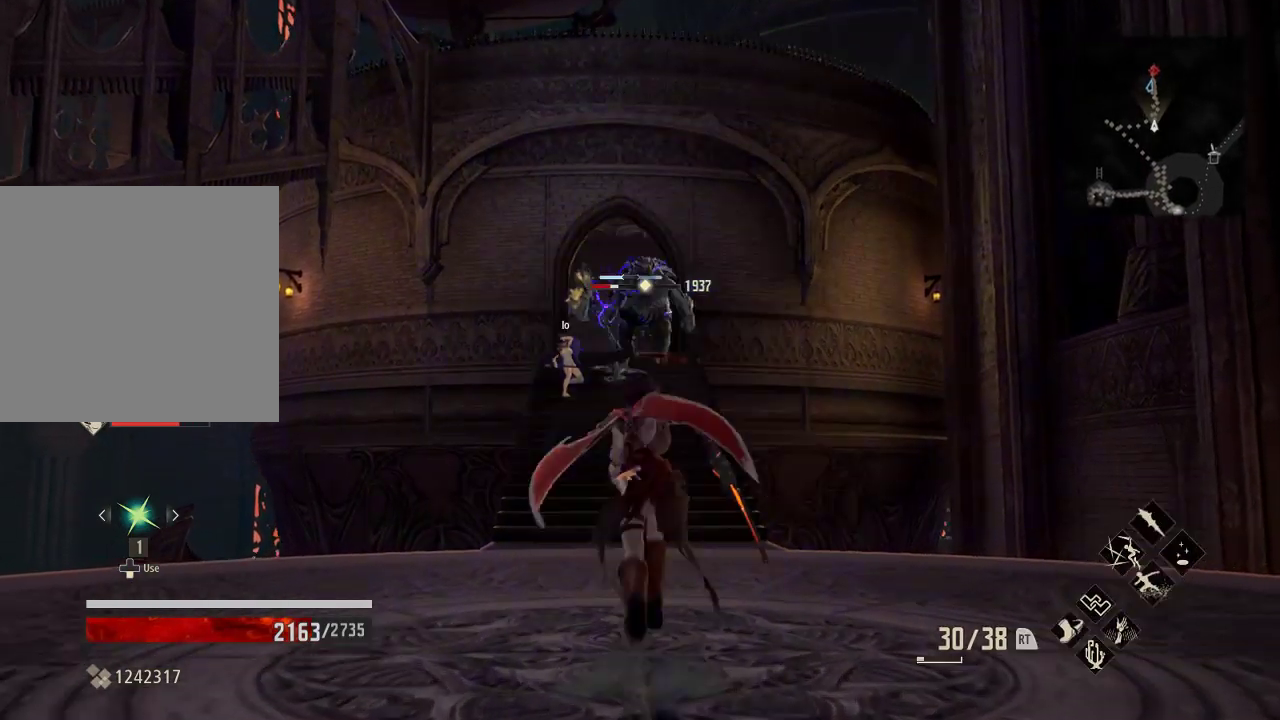
{"dt_ms": 500, "buttons": ["R1"], "left_stick": "up", "right_stick": "center", "events": [[133, "R1", "down"]]}
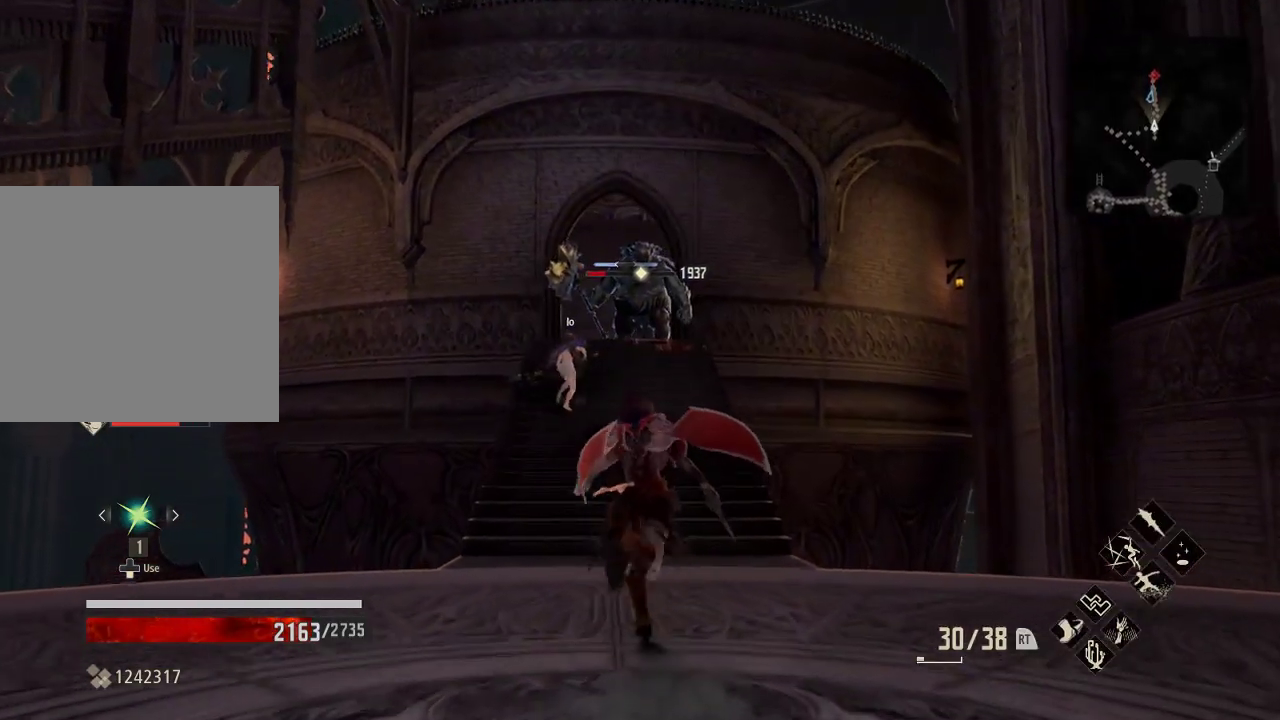
{"dt_ms": 500, "buttons": ["R1"], "left_stick": "up", "right_stick": "center", "events": []}
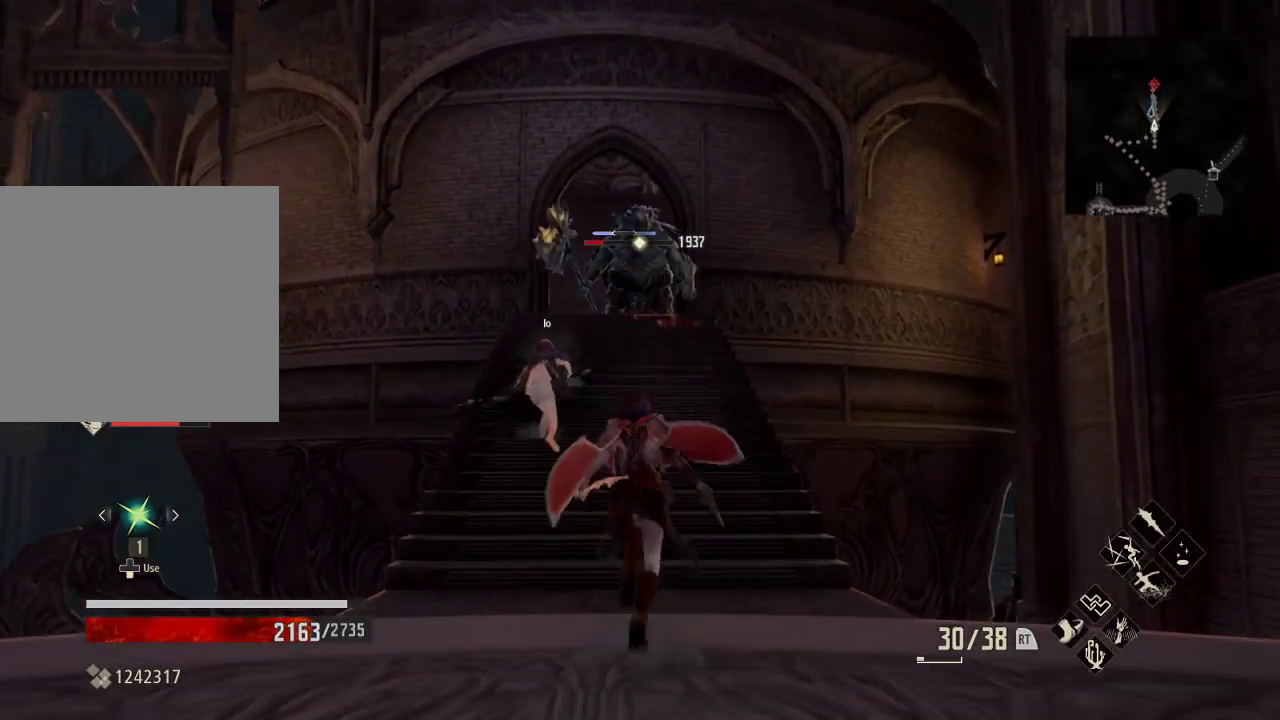
{"dt_ms": 500, "buttons": ["R1"], "left_stick": "up", "right_stick": "center", "events": [[33, "R1", "up"], [33, "left_stick", "center"], [200, "R1", "down"], [233, "left_stick", "up"]]}
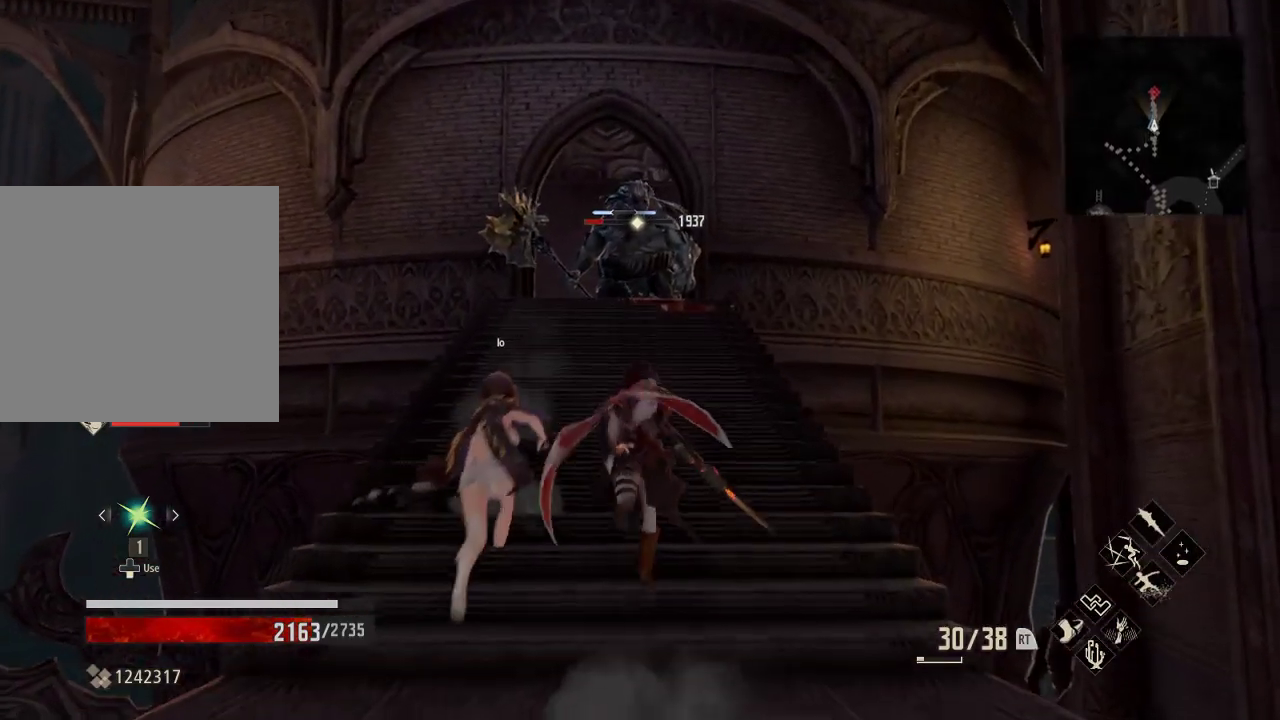
{"dt_ms": 500, "buttons": ["R1"], "left_stick": "up", "right_stick": "center", "events": []}
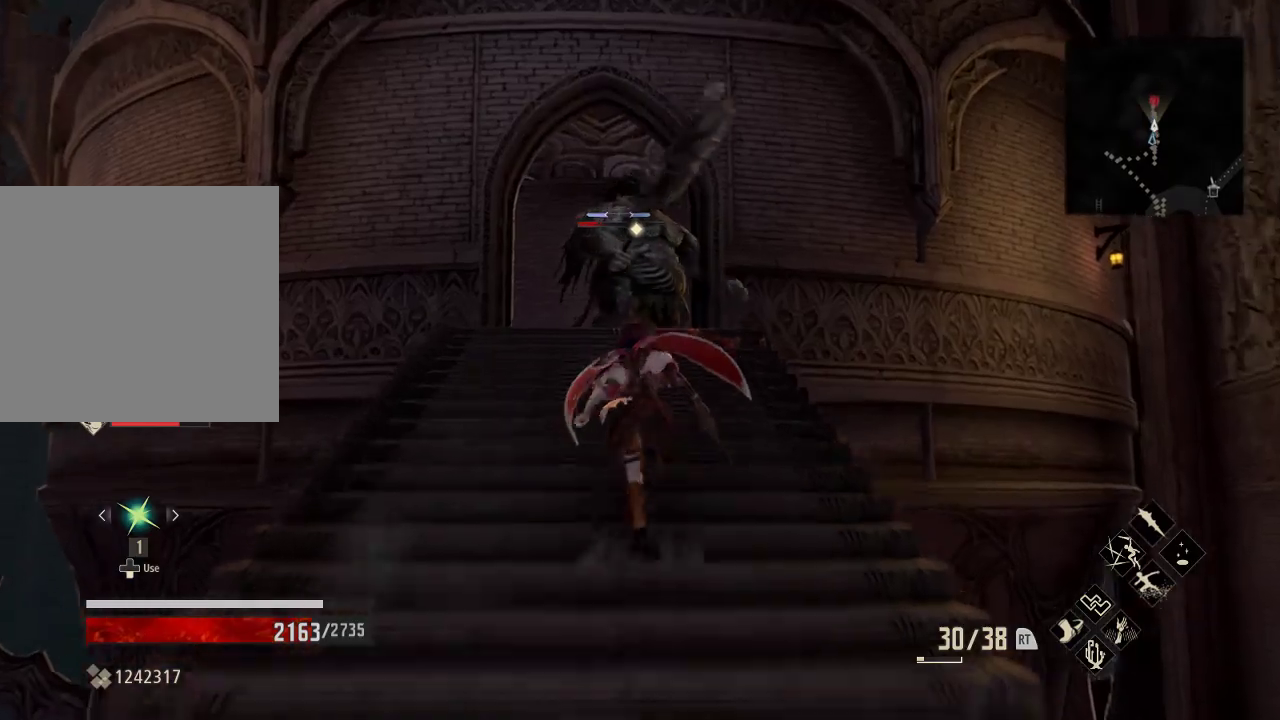
{"dt_ms": 500, "buttons": ["R1"], "left_stick": "up", "right_stick": "center", "events": []}
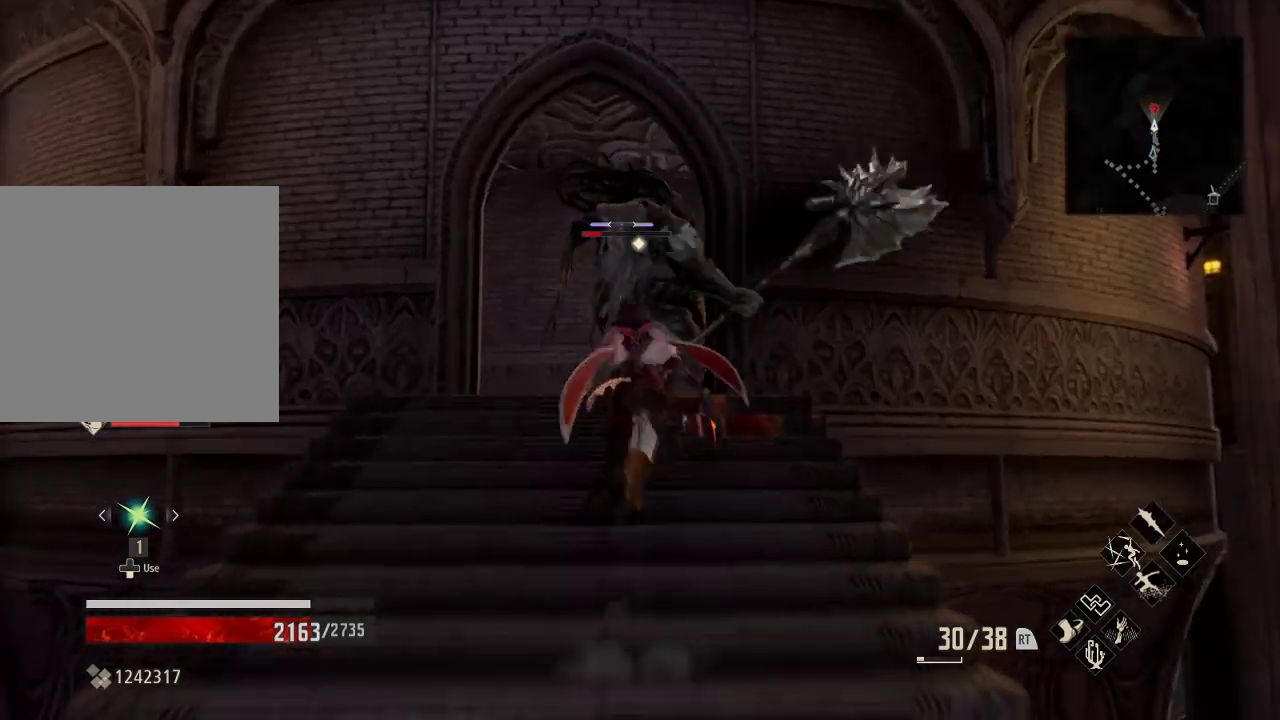
{"dt_ms": 500, "buttons": [], "left_stick": "up", "right_stick": "center", "events": [[500, "R1", "up"]]}
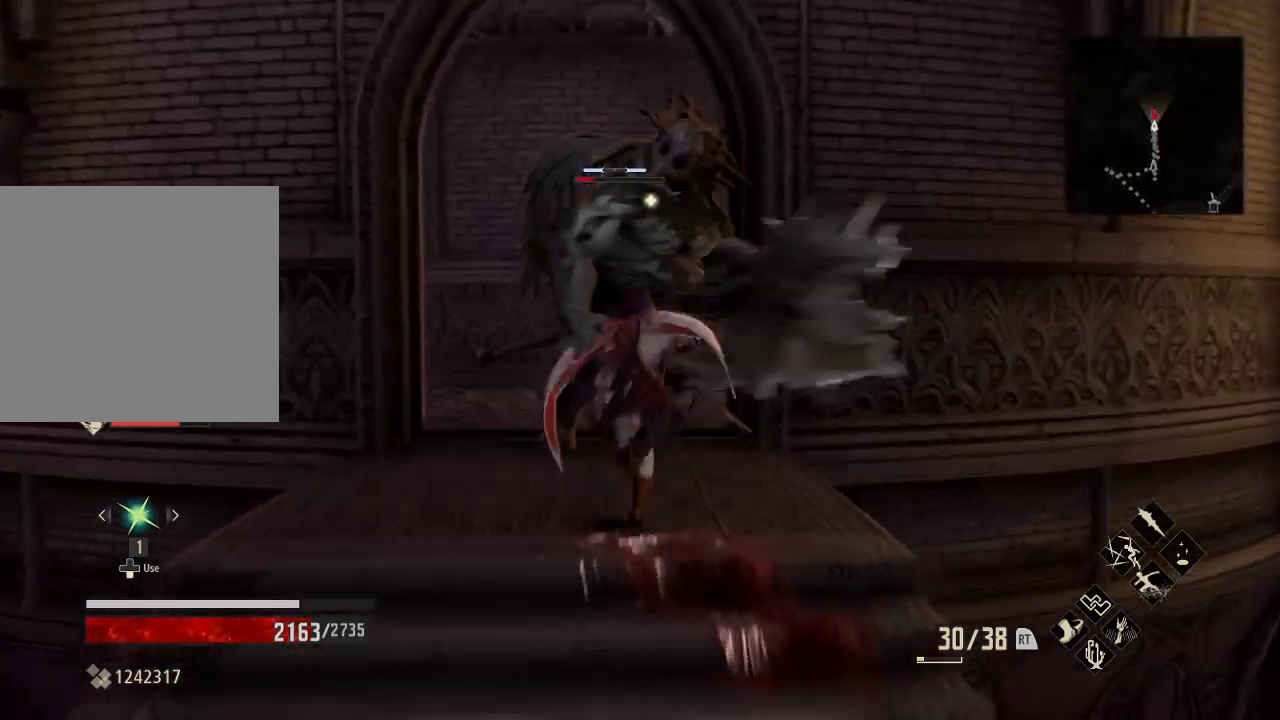
{"dt_ms": 500, "buttons": ["X", "R2"], "left_stick": "up", "right_stick": "center", "events": [[67, "X", "down"], [233, "X", "up"], [367, "R2", "down"], [500, "X", "down"]]}
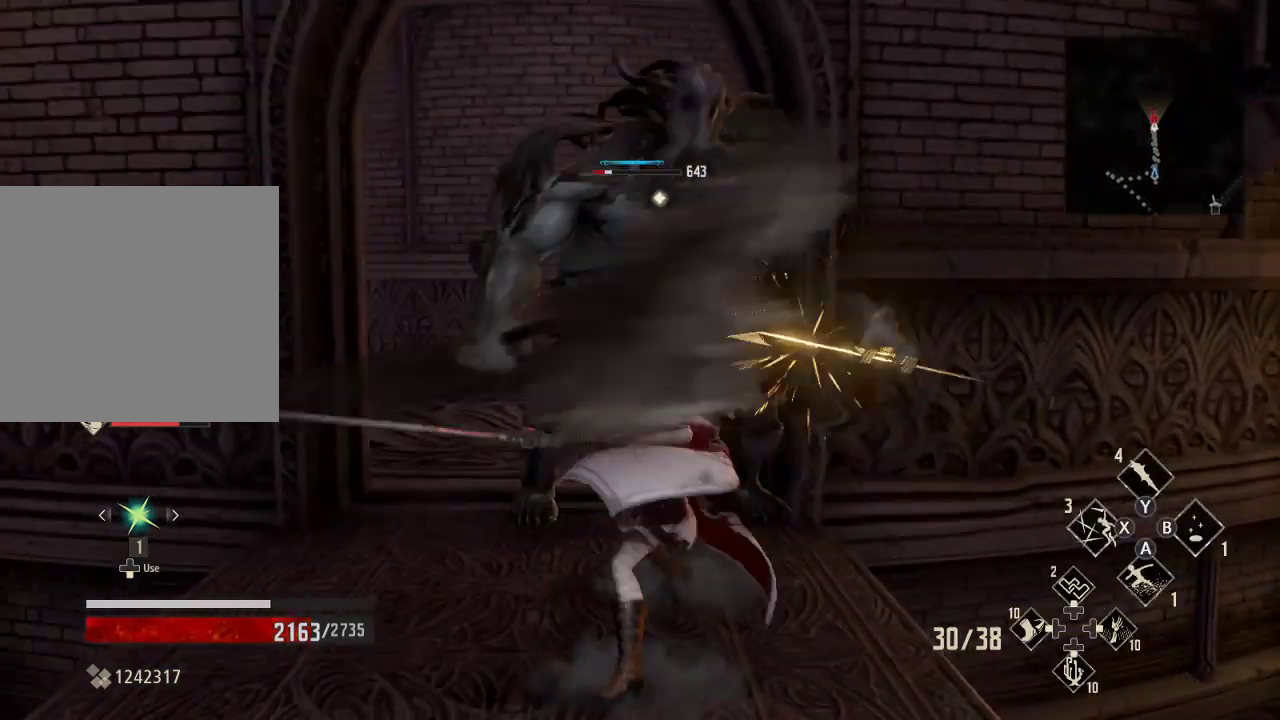
{"dt_ms": 500, "buttons": ["R2"], "left_stick": "up", "right_stick": "center", "events": [[167, "X", "up"]]}
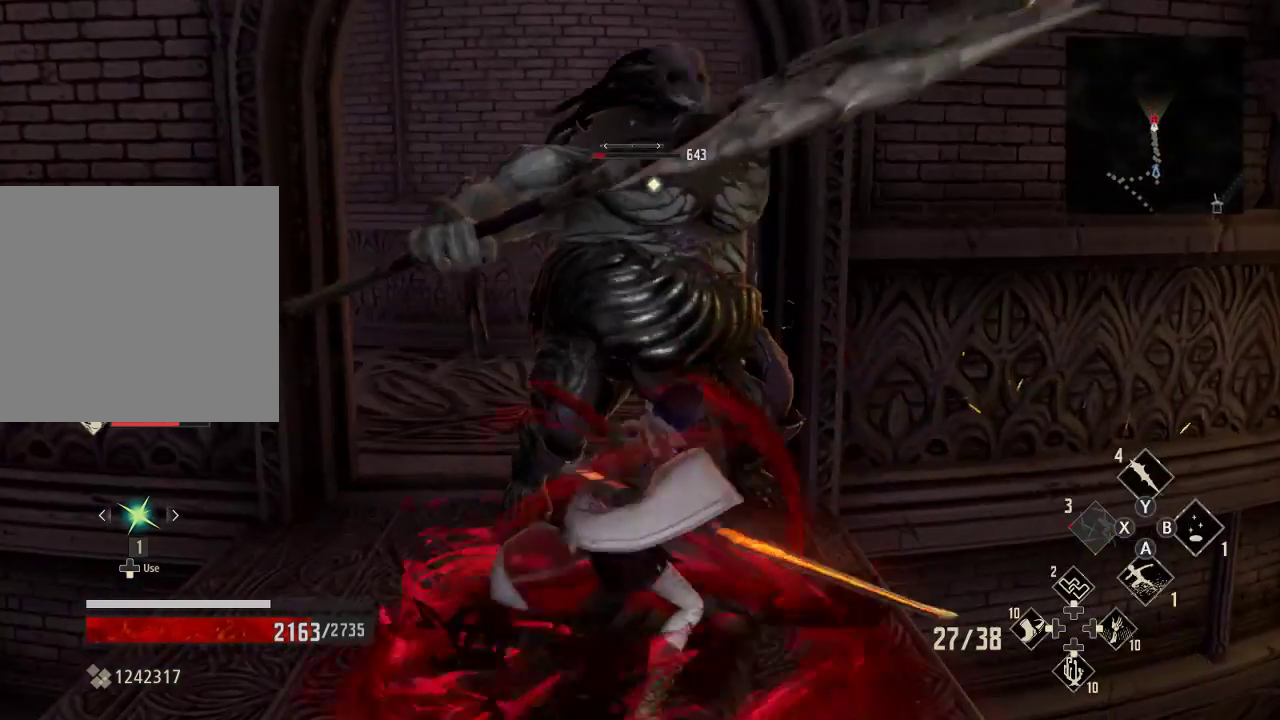
{"dt_ms": 500, "buttons": [], "left_stick": "center", "right_stick": "center", "events": [[267, "R2", "up"], [300, "left_stick", "center"]]}
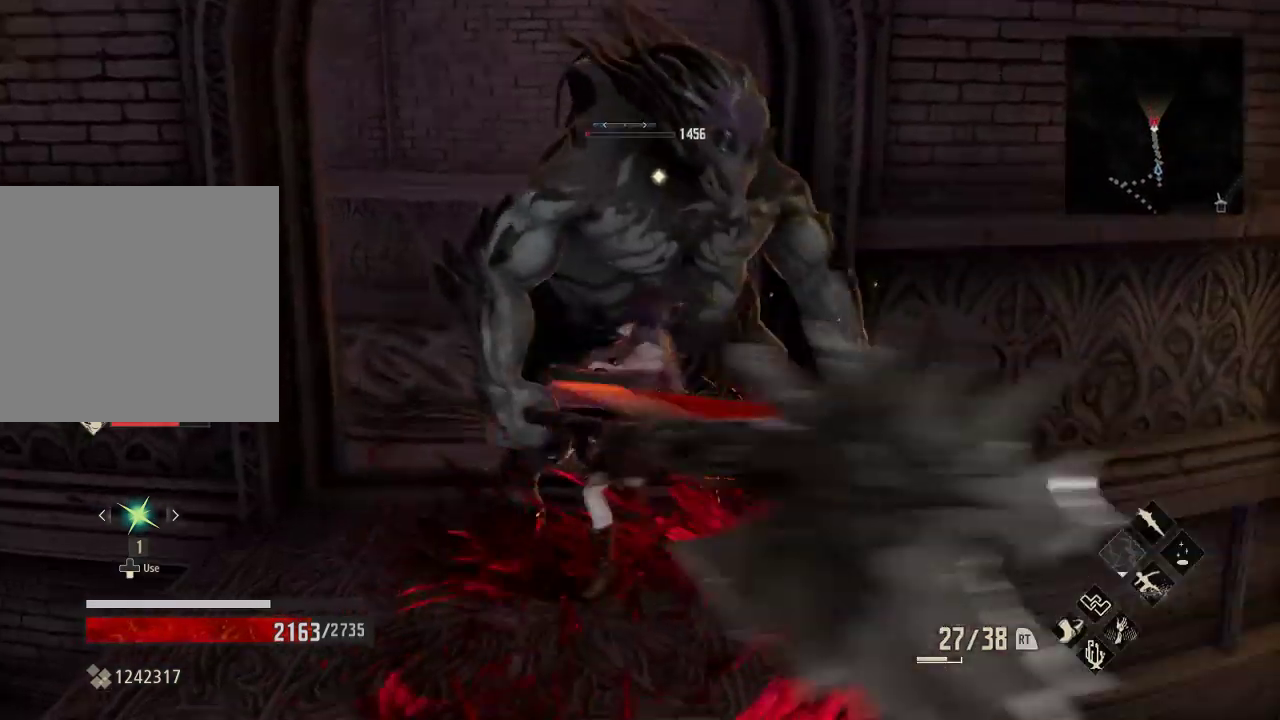
{"dt_ms": 500, "buttons": [], "left_stick": "center", "right_stick": "center", "events": []}
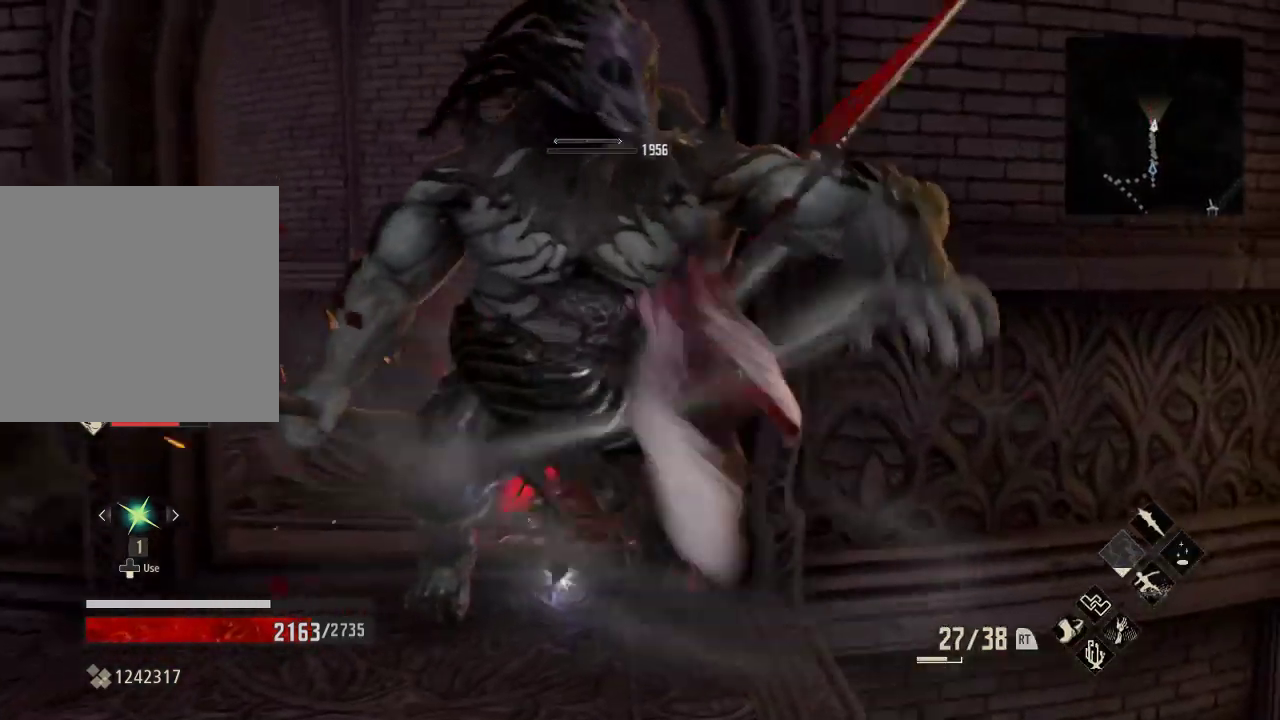
{"dt_ms": 500, "buttons": [], "left_stick": "center", "right_stick": "center", "events": [[367, "right_stick", "right"], [433, "right_stick", "center"]]}
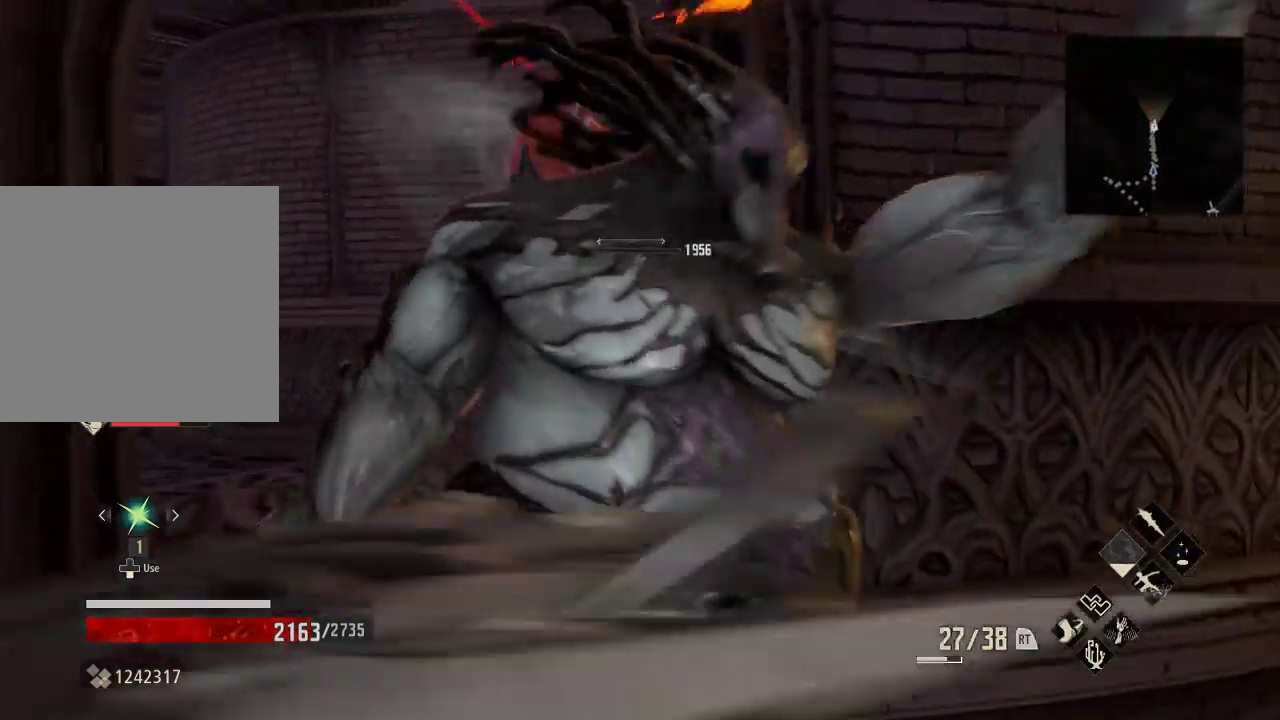
{"dt_ms": 500, "buttons": [], "left_stick": "center", "right_stick": "center", "events": [[200, "right_stick", "down"], [400, "right_stick", "center"]]}
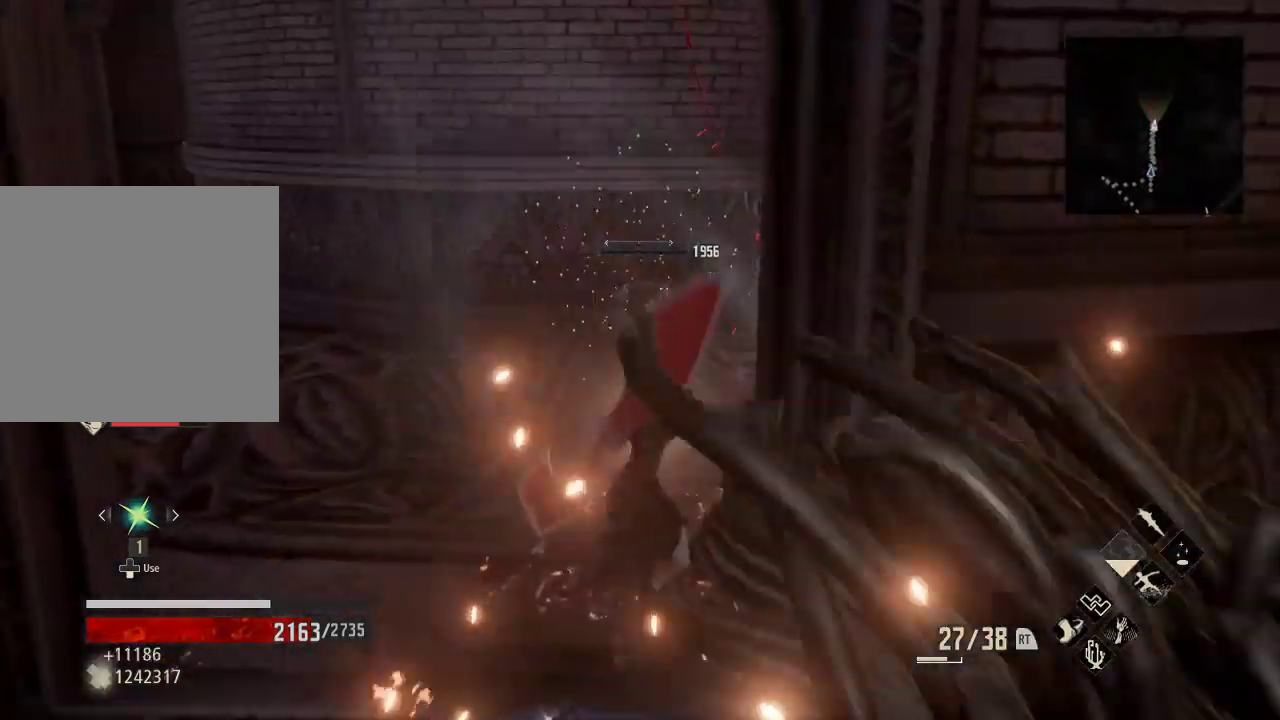
{"dt_ms": 500, "buttons": [], "left_stick": "down-left", "right_stick": "center", "events": [[100, "left_stick", "down-left"]]}
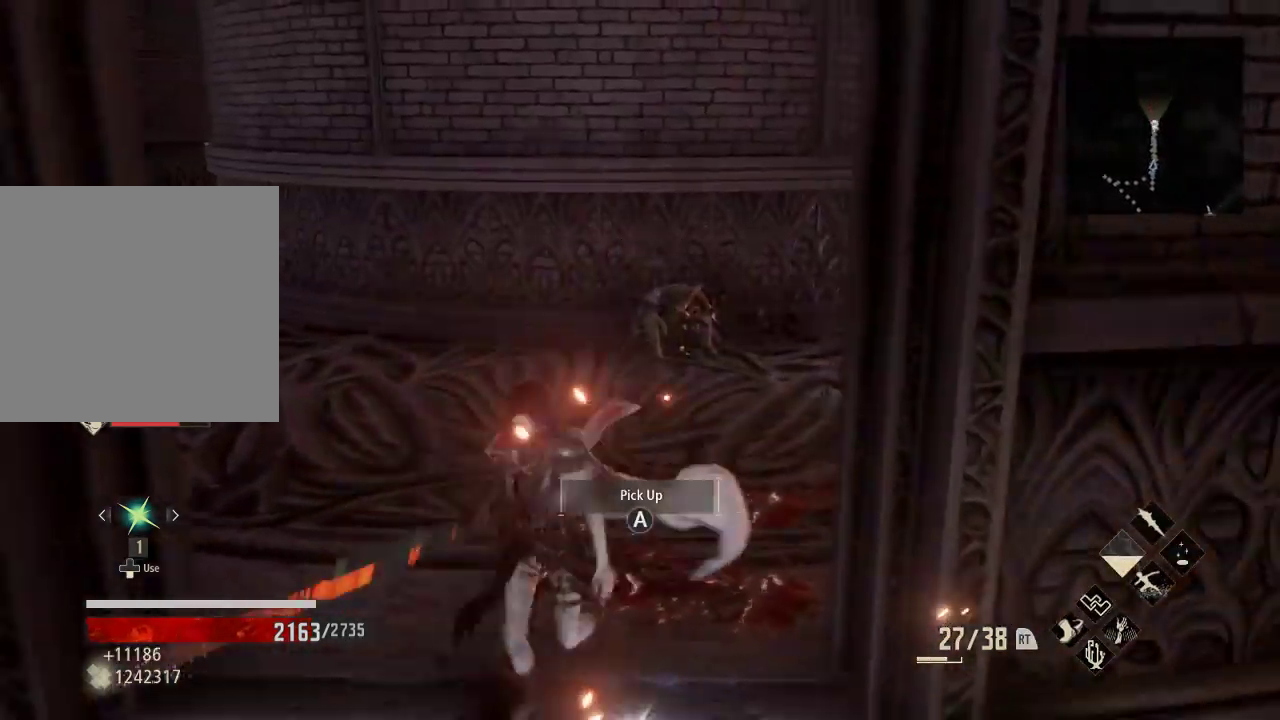
{"dt_ms": 500, "buttons": [], "left_stick": "center", "right_stick": "left", "events": [[67, "A", "down"], [67, "left_stick", "center"], [167, "A", "up"], [433, "right_stick", "left"]]}
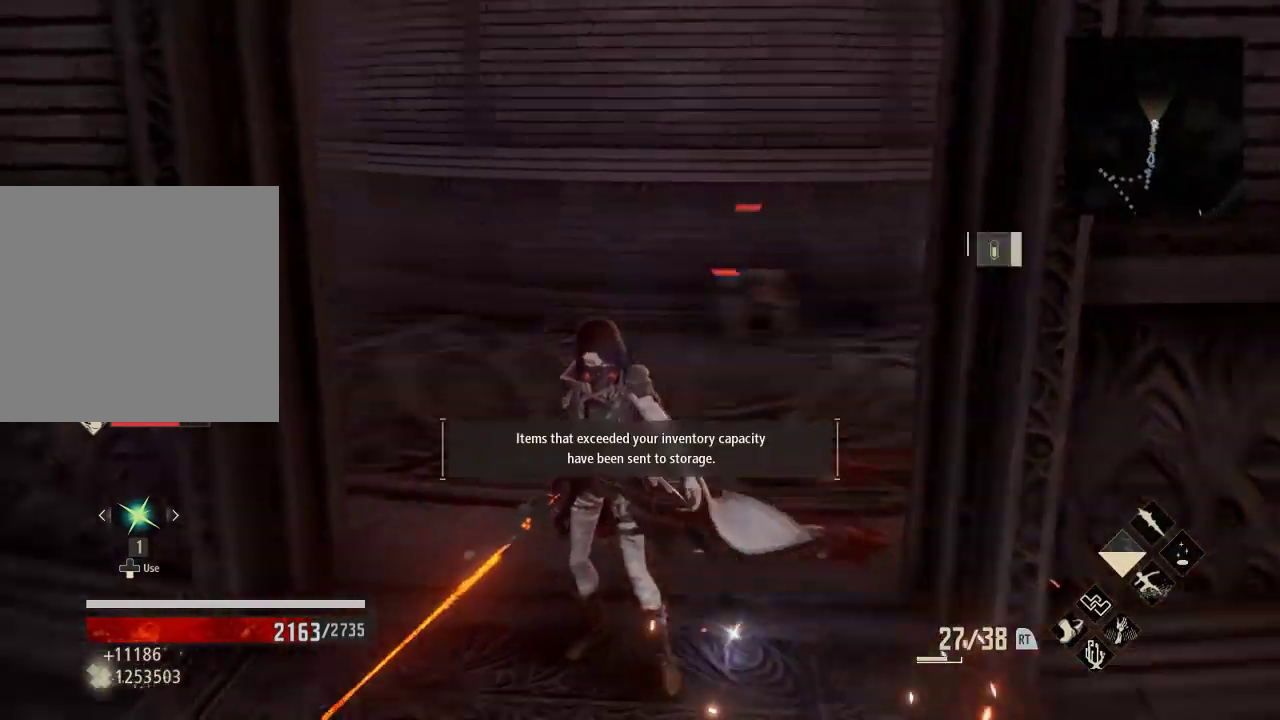
{"dt_ms": 500, "buttons": [], "left_stick": "up-right", "right_stick": "center", "events": [[267, "right_stick", "center"], [300, "left_stick", "right"], [400, "left_stick", "up-right"]]}
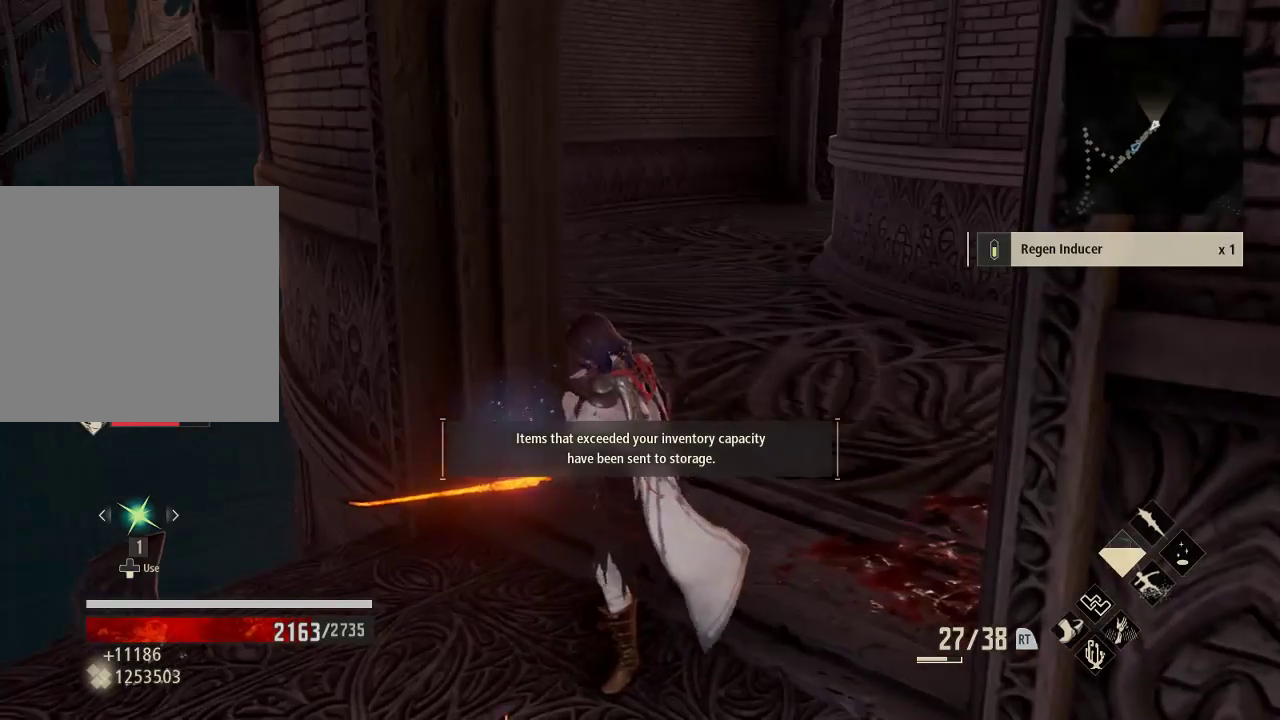
{"dt_ms": 500, "buttons": [], "left_stick": "up", "right_stick": "right", "events": [[133, "right_stick", "right"], [267, "left_stick", "up"]]}
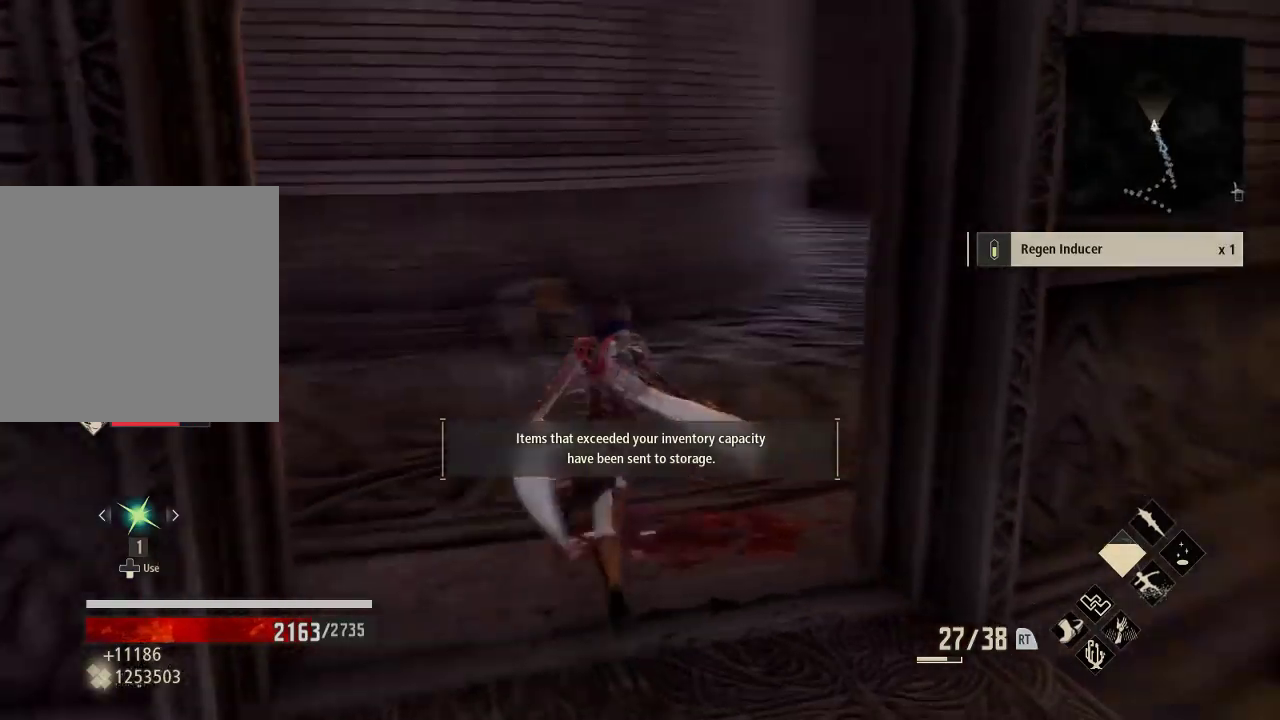
{"dt_ms": 500, "buttons": ["R1"], "left_stick": "up", "right_stick": "center", "events": [[200, "right_stick", "center"], [400, "left_stick", "center"], [500, "R1", "down"], [500, "left_stick", "up"]]}
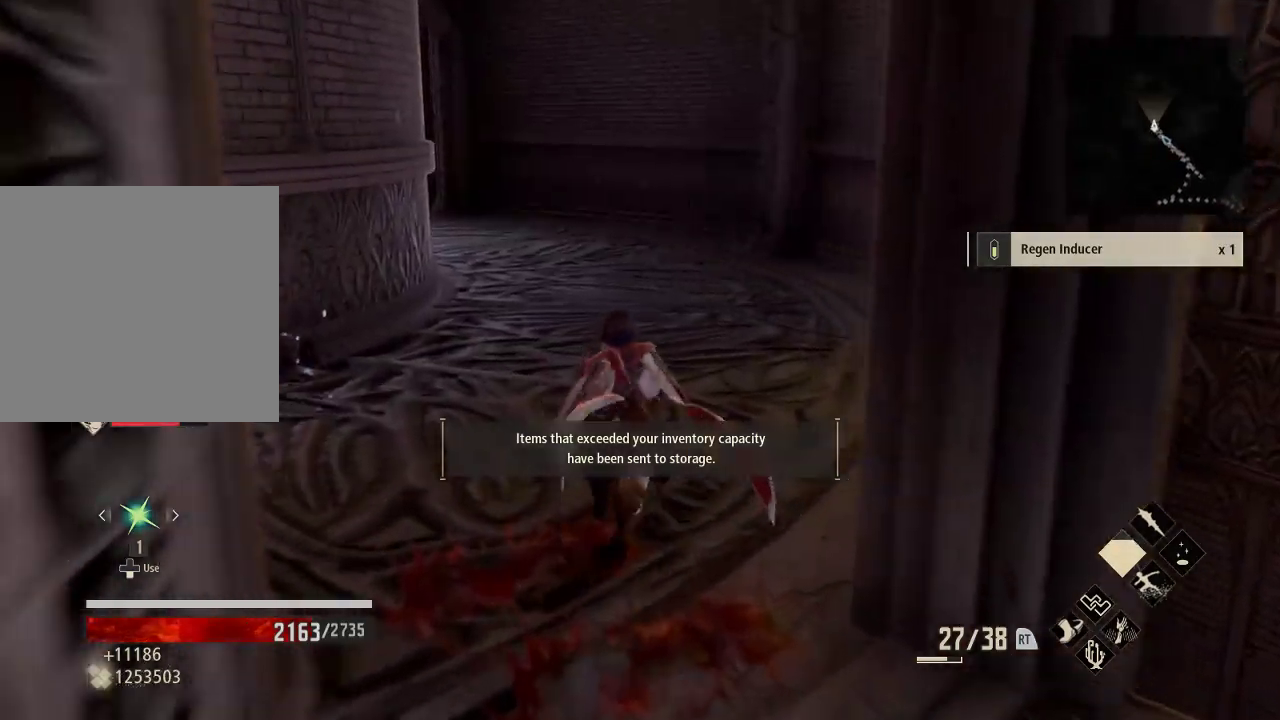
{"dt_ms": 500, "buttons": ["R1"], "left_stick": "up", "right_stick": "center", "events": []}
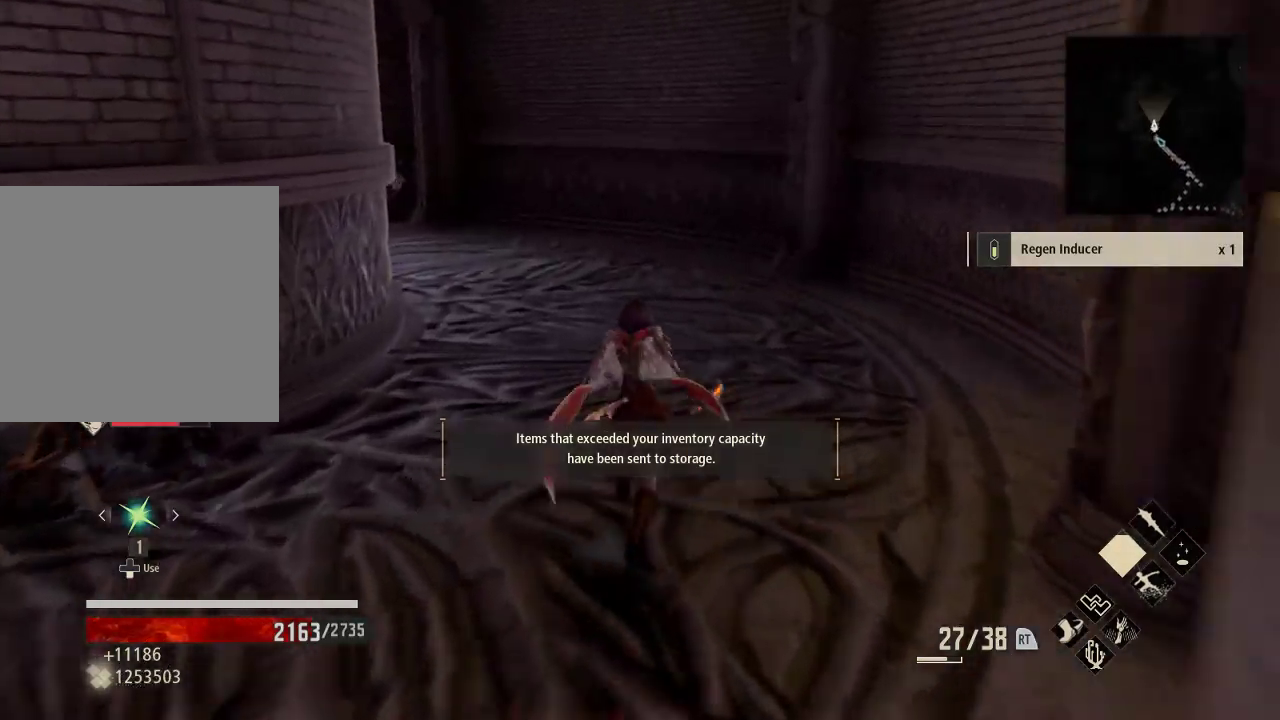
{"dt_ms": 500, "buttons": ["R1"], "left_stick": "up", "right_stick": "up", "events": [[67, "right_stick", "left"], [400, "right_stick", "up"]]}
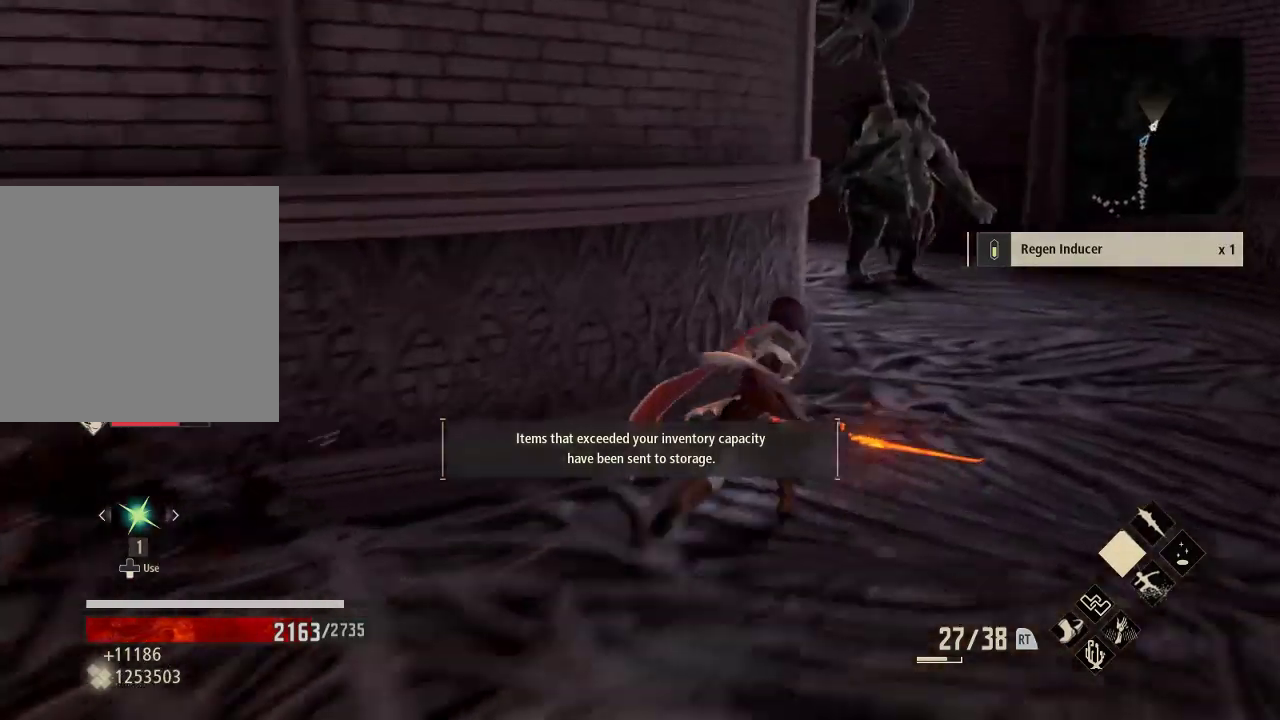
{"dt_ms": 500, "buttons": ["R3"], "left_stick": "up-right", "right_stick": "center", "events": [[100, "right_stick", "center"], [167, "R1", "up"], [267, "left_stick", "center"], [400, "R3", "down"], [400, "left_stick", "right"], [500, "left_stick", "up-right"]]}
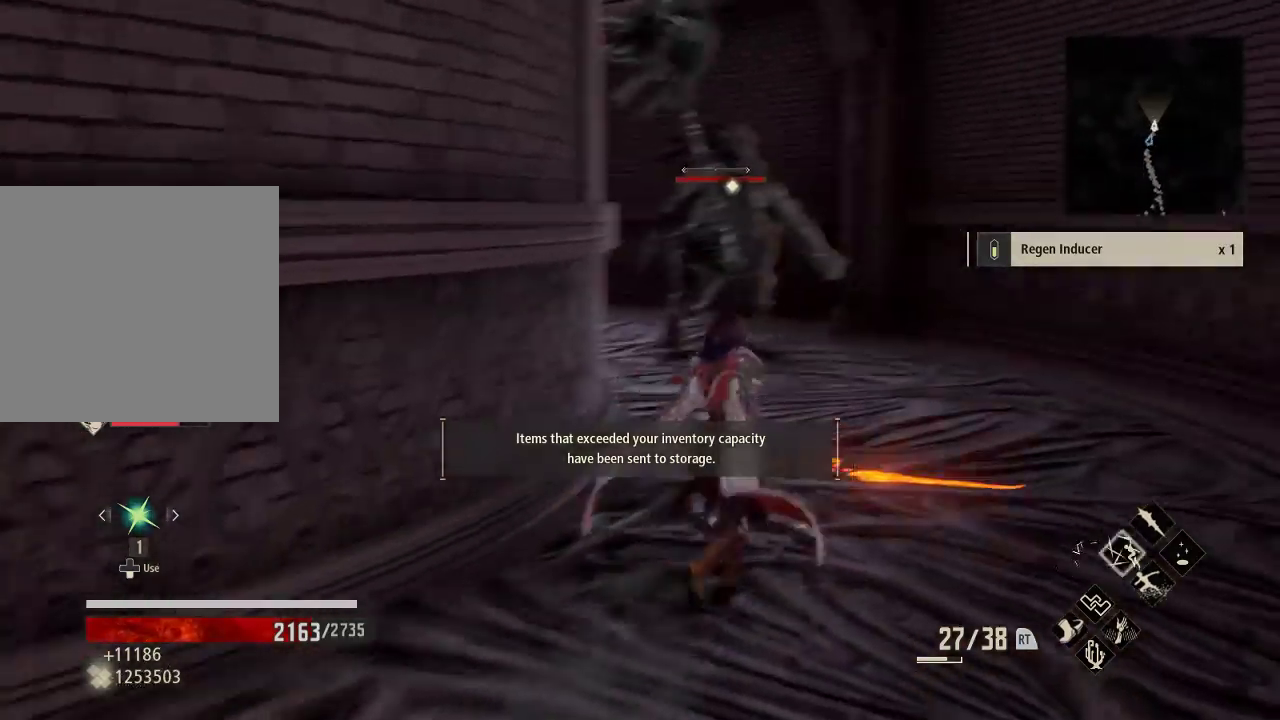
{"dt_ms": 500, "buttons": [], "left_stick": "up", "right_stick": "center", "events": [[67, "R3", "up"], [233, "left_stick", "up"]]}
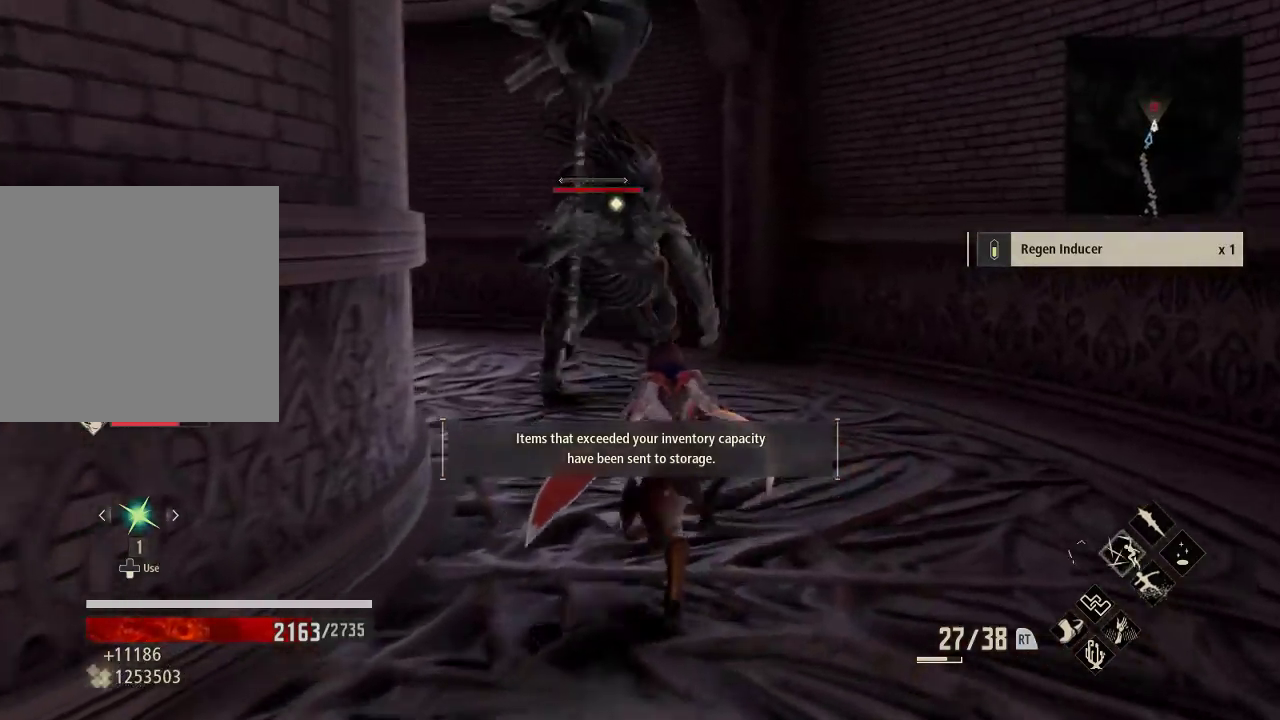
{"dt_ms": 1000, "buttons": [], "left_stick": "up", "right_stick": "center"}
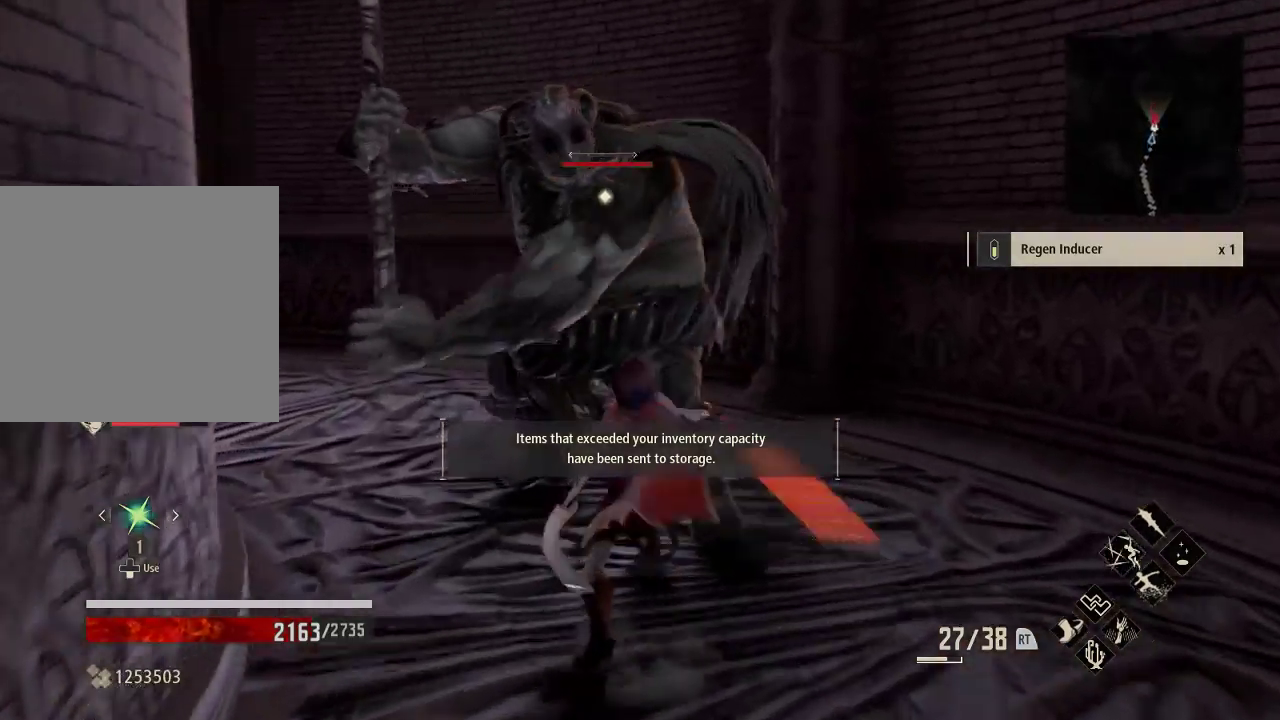
{"dt_ms": 500, "buttons": ["A"], "left_stick": "up", "right_stick": "center", "events": [[67, "left_stick", "center"], [333, "A", "down"], [367, "left_stick", "up"]]}
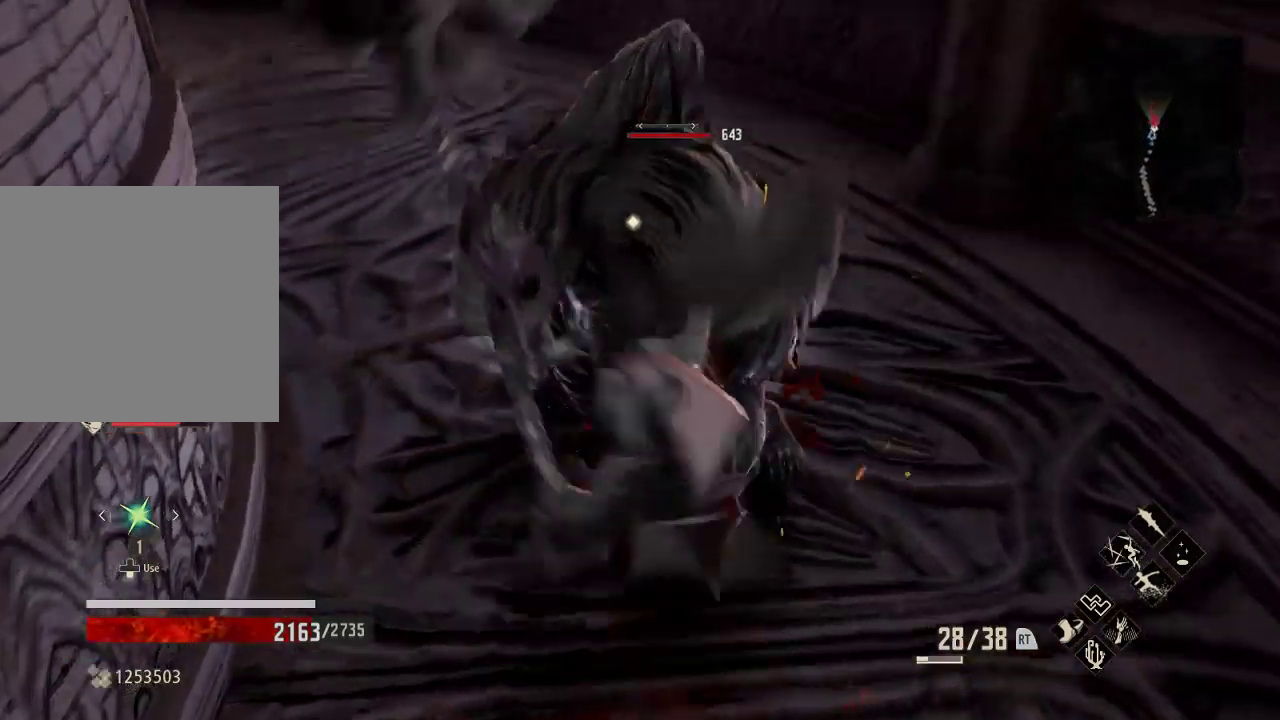
{"dt_ms": 500, "buttons": [], "left_stick": "up-right", "right_stick": "center", "events": [[67, "A", "up"], [100, "left_stick", "down-right"], [200, "left_stick", "up-right"], [400, "left_stick", "right"], [500, "left_stick", "up-right"]]}
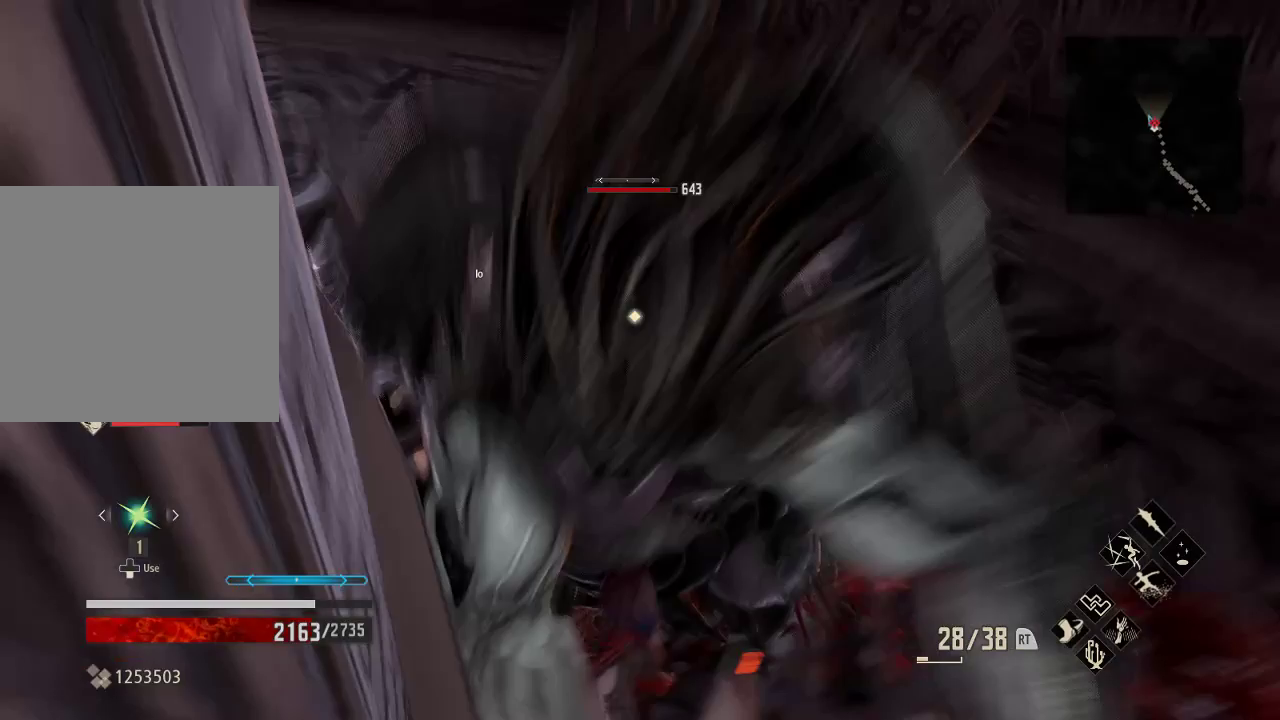
{"dt_ms": 500, "buttons": ["A"], "left_stick": "up-right", "right_stick": "center", "events": [[167, "left_stick", "center"], [267, "left_stick", "right"], [333, "left_stick", "center"], [433, "A", "down"], [467, "left_stick", "up-right"]]}
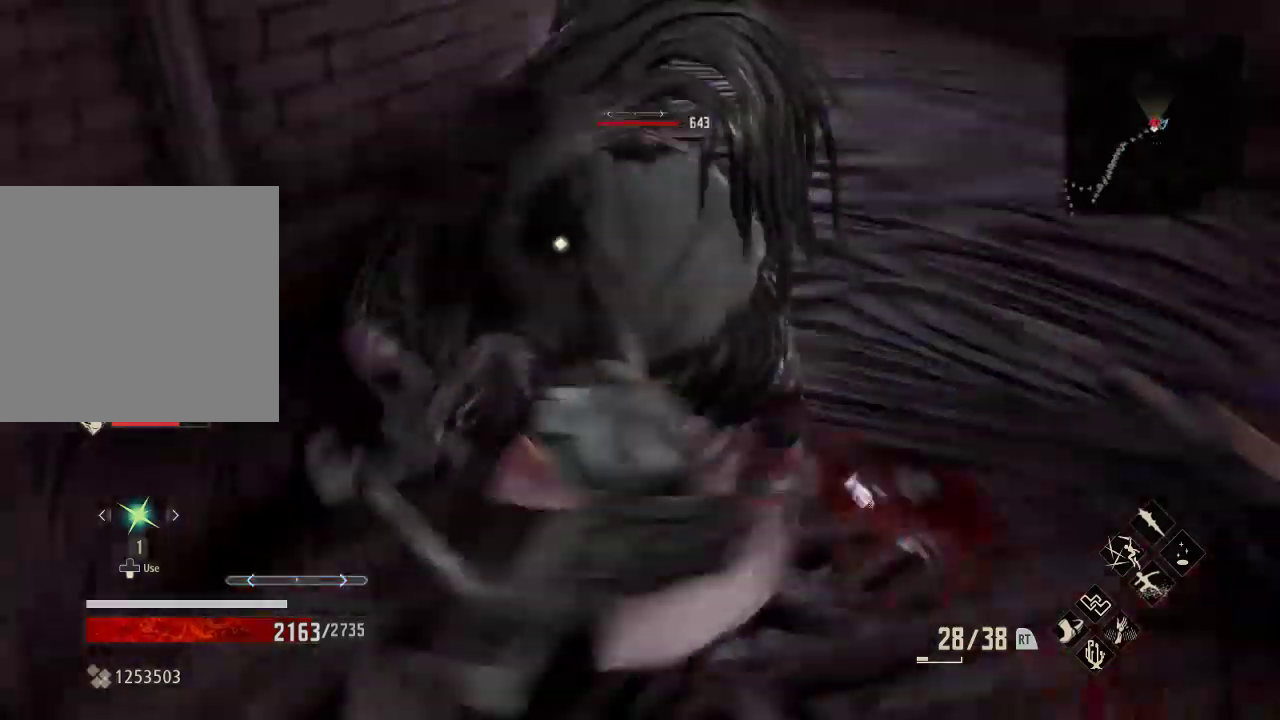
{"dt_ms": 500, "buttons": [], "left_stick": "up-right", "right_stick": "center", "events": [[67, "A", "up"]]}